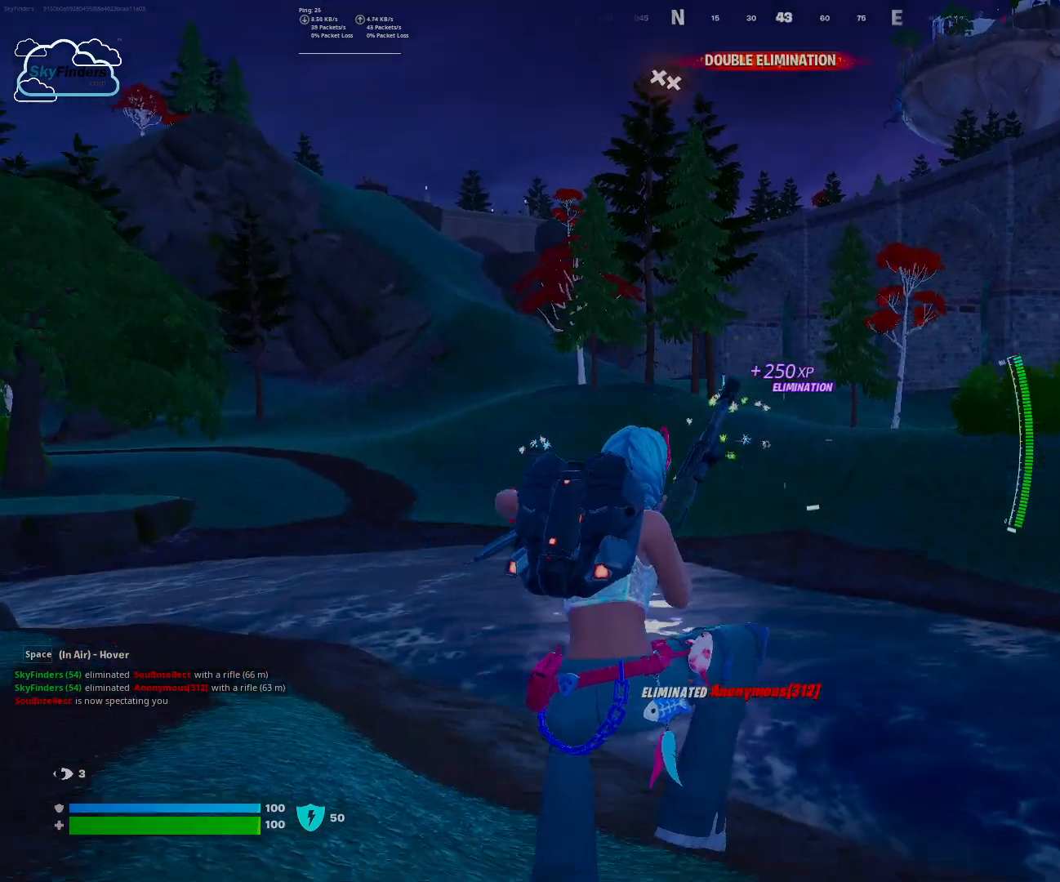
Gameplay with keyboard and mouse; each line is a JSON object with the keys and mouse buttons held at the frame after it. "events" lists presses ("down") and releases ("up") of "1", "2", "3", "4", "5", "a", "alt", "b", "c", "ctrl", "d", "e", "f", "g", "q", "r", "s", "shift", "space", "t", "tab", "tilde", "v", "w", "x", "z", "mouse_left", "mouse_wheel", "mouse_right", "mouse_mb4" and "mouse_mb5" between this image and that frame as [ms after this image, input, new state], when the widget could be followed in between. "mouse_left", "mouse_wheel", "mouse_right", "mouse_mb4", "mouse_mb5" = the "left", "wheel", "right", "mb4", "mb5" buttons of the "mouse" list. No other keys are recorded. "wheel" means that the mouse wheel is clicked or scrolled. Mouse movement is not recorded.
{"keys": ["w"], "mouse": [], "events": []}
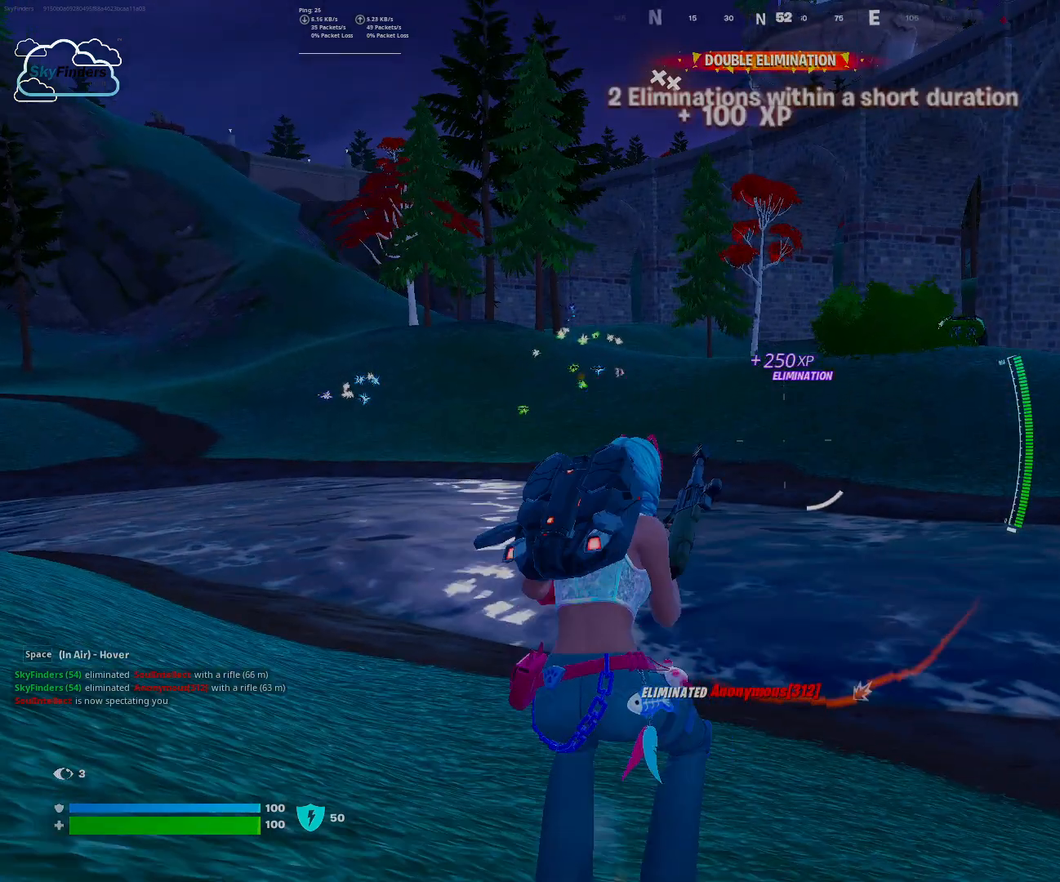
{"keys": ["w"], "mouse": [], "events": []}
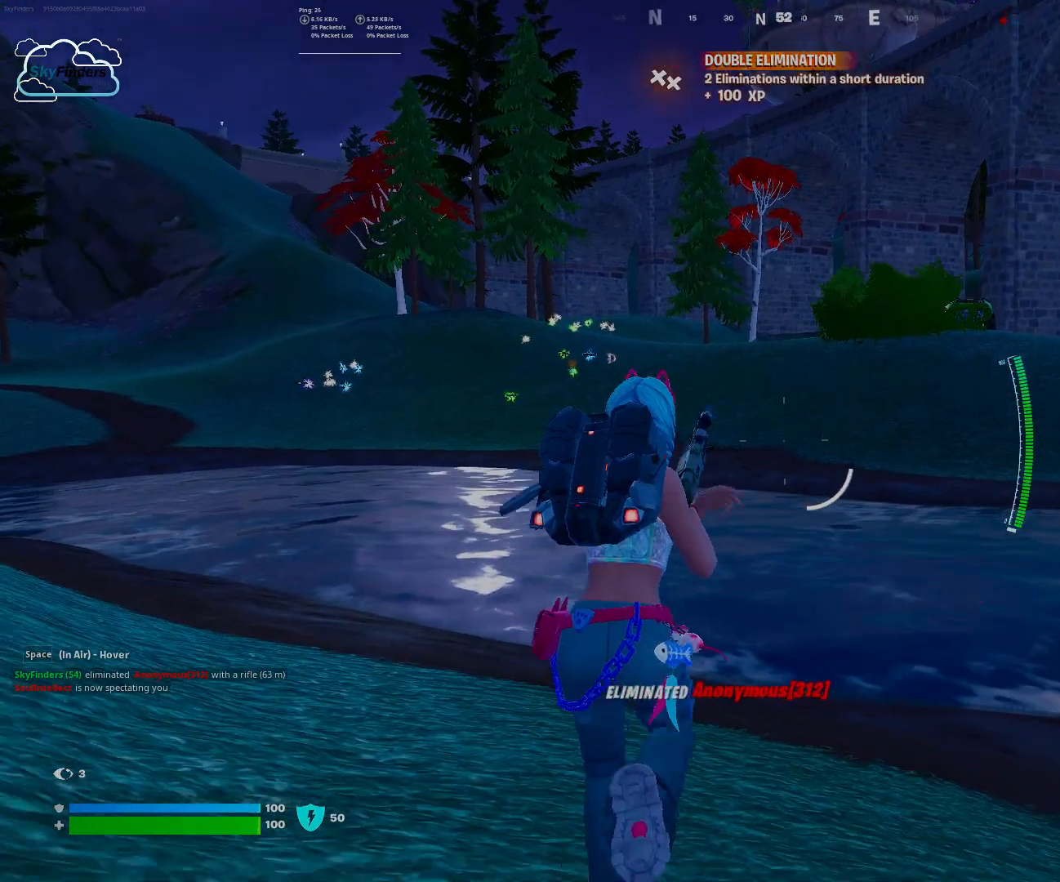
{"keys": ["w"], "mouse": [], "events": []}
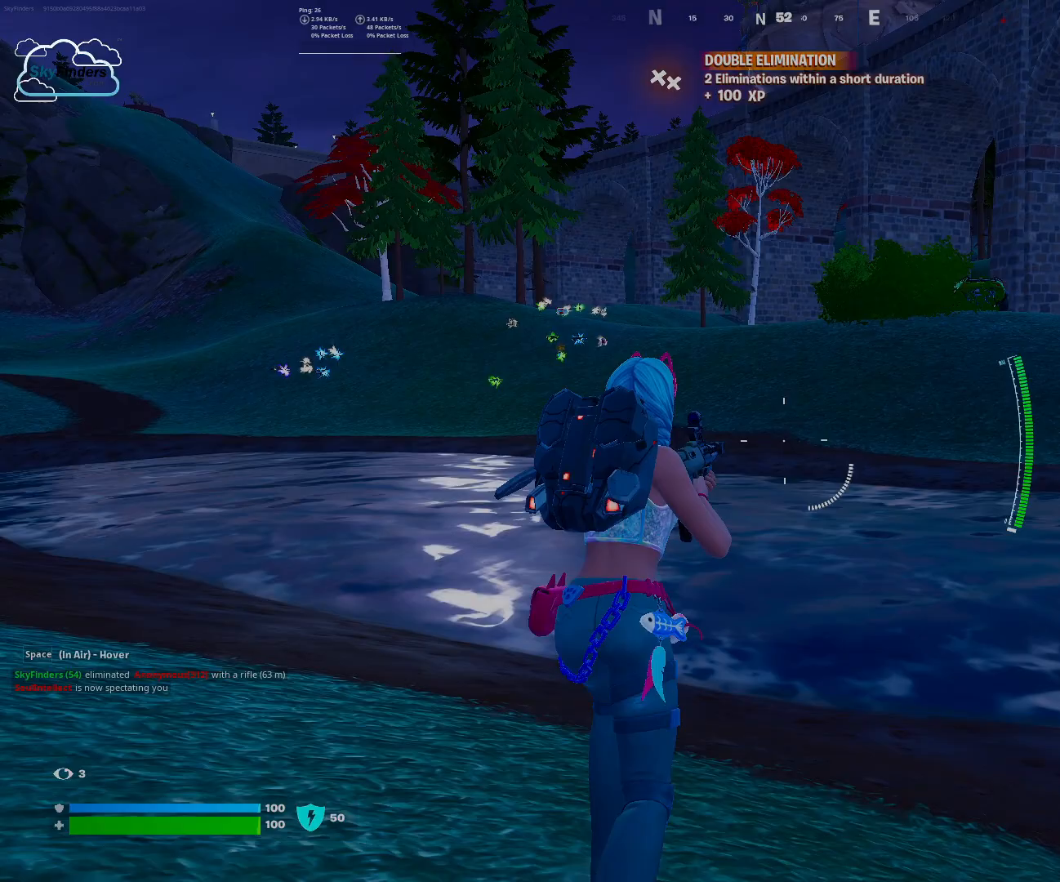
{"keys": ["shift", "w"], "mouse": []}
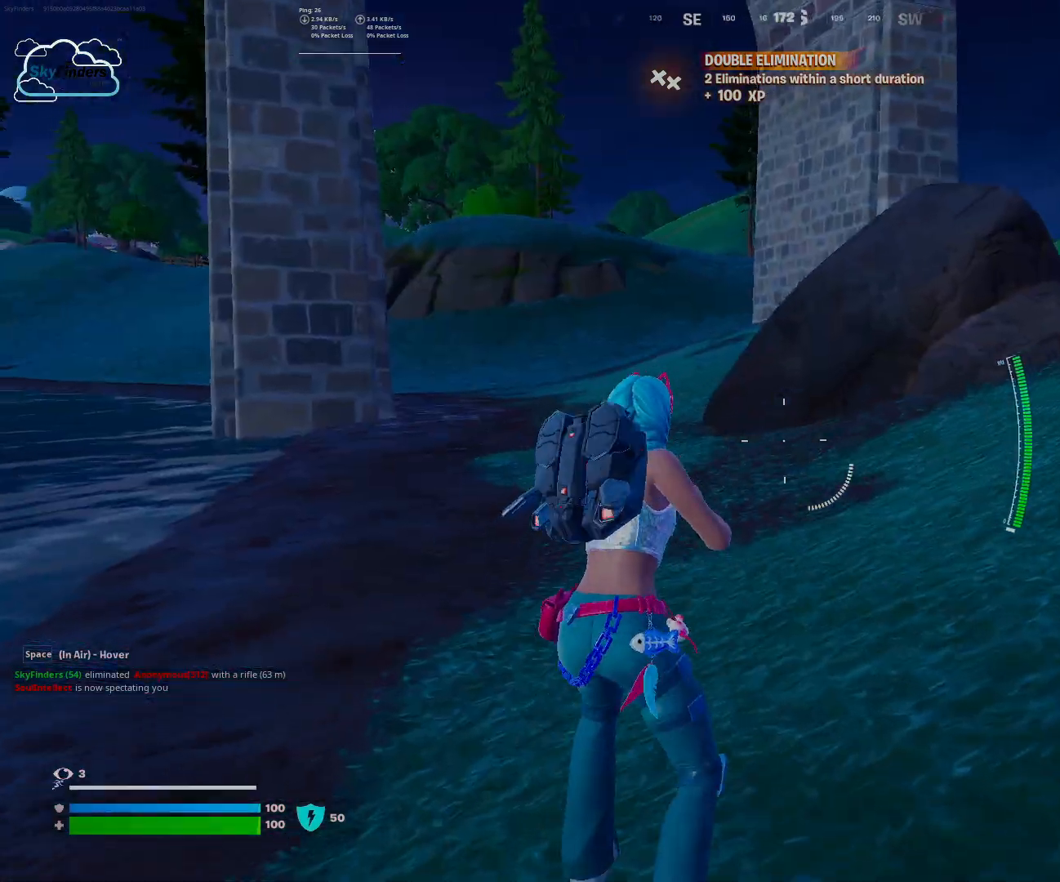
{"keys": ["w"], "mouse": [], "events": [[33, "shift", "up"]]}
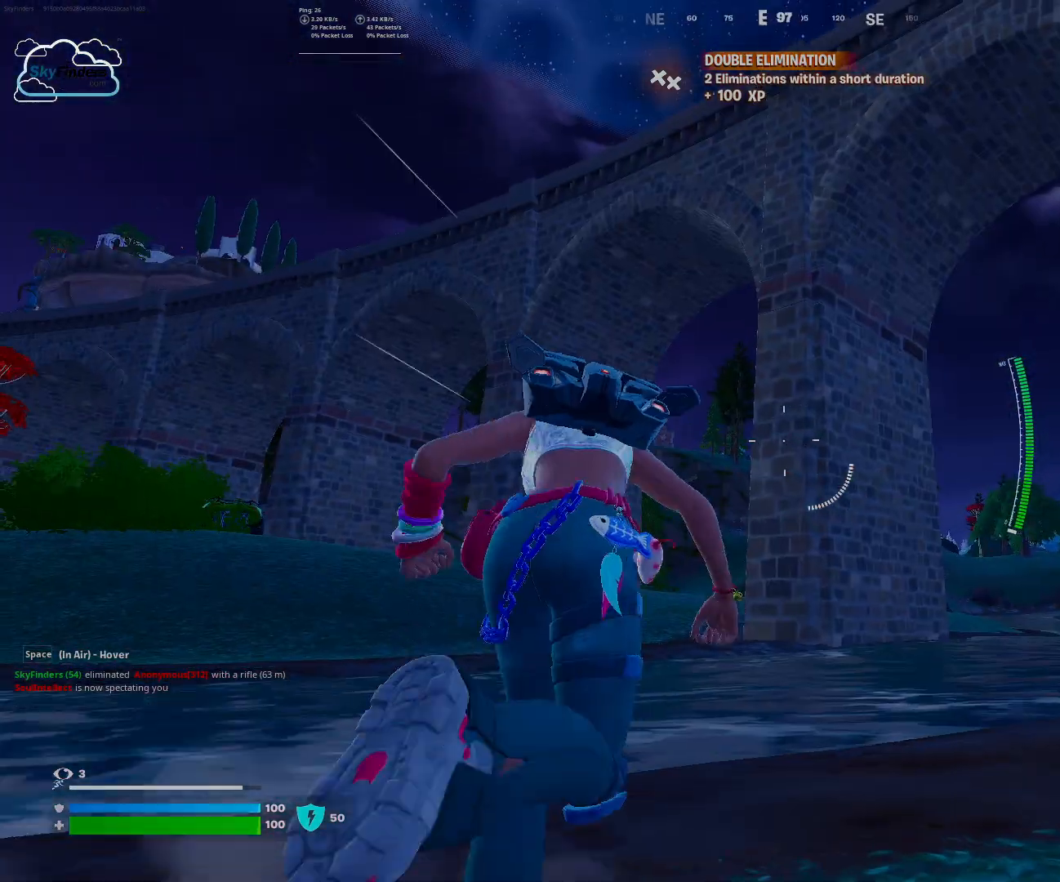
{"keys": ["space", "w"], "mouse": [], "events": [[433, "space", "down"]]}
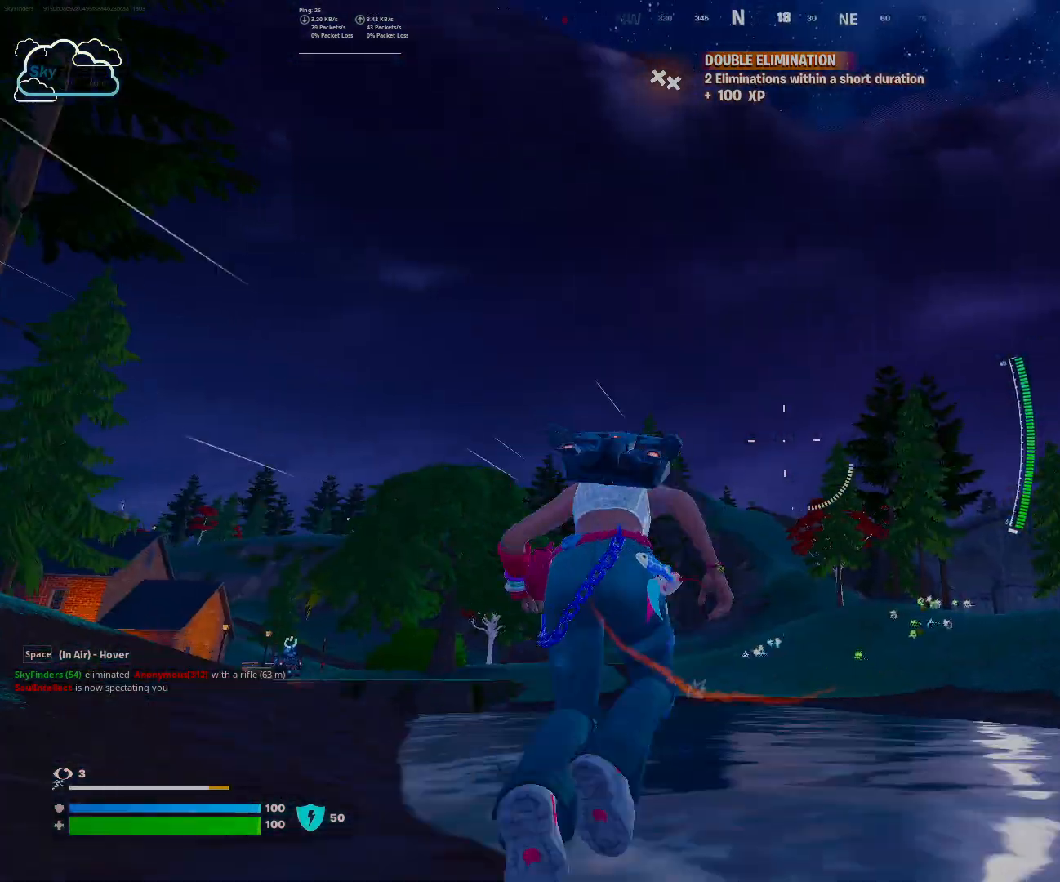
{"keys": ["w"], "mouse": [], "events": [[67, "space", "up"]]}
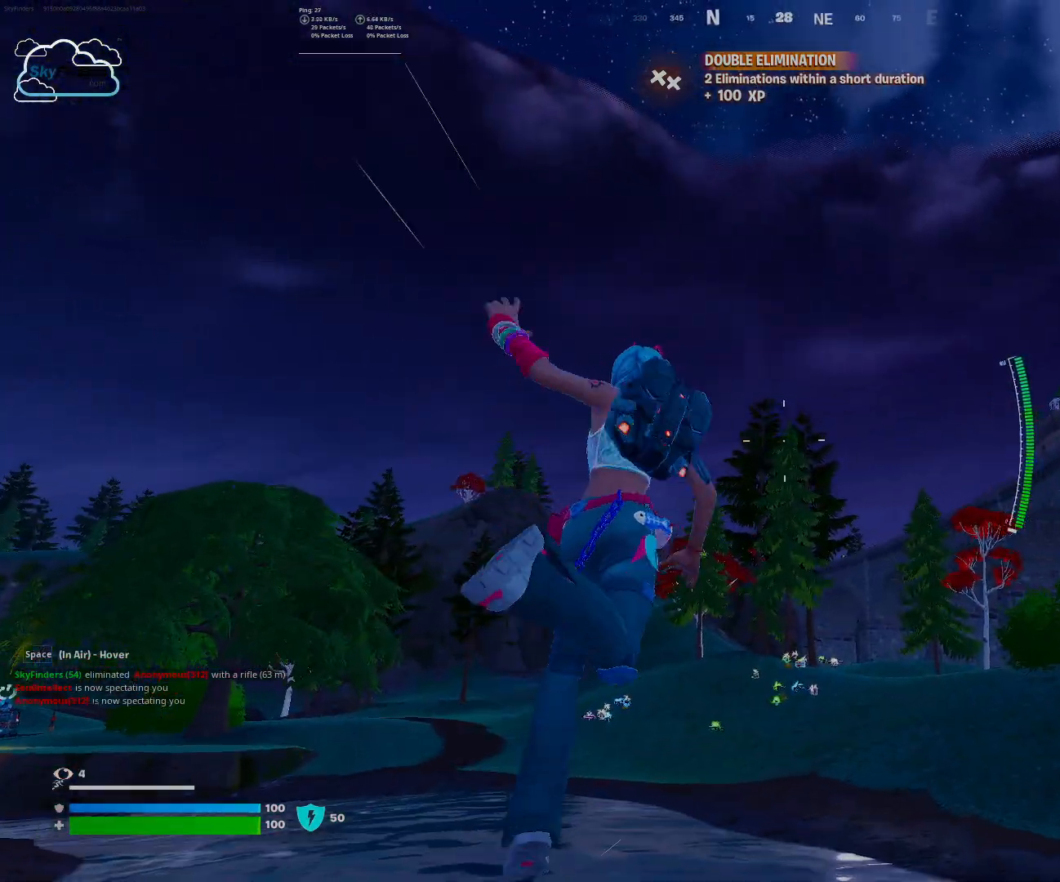
{"keys": ["space", "w"], "mouse": [], "events": [[333, "space", "down"], [400, "space", "up"], [433, "space", "down"]]}
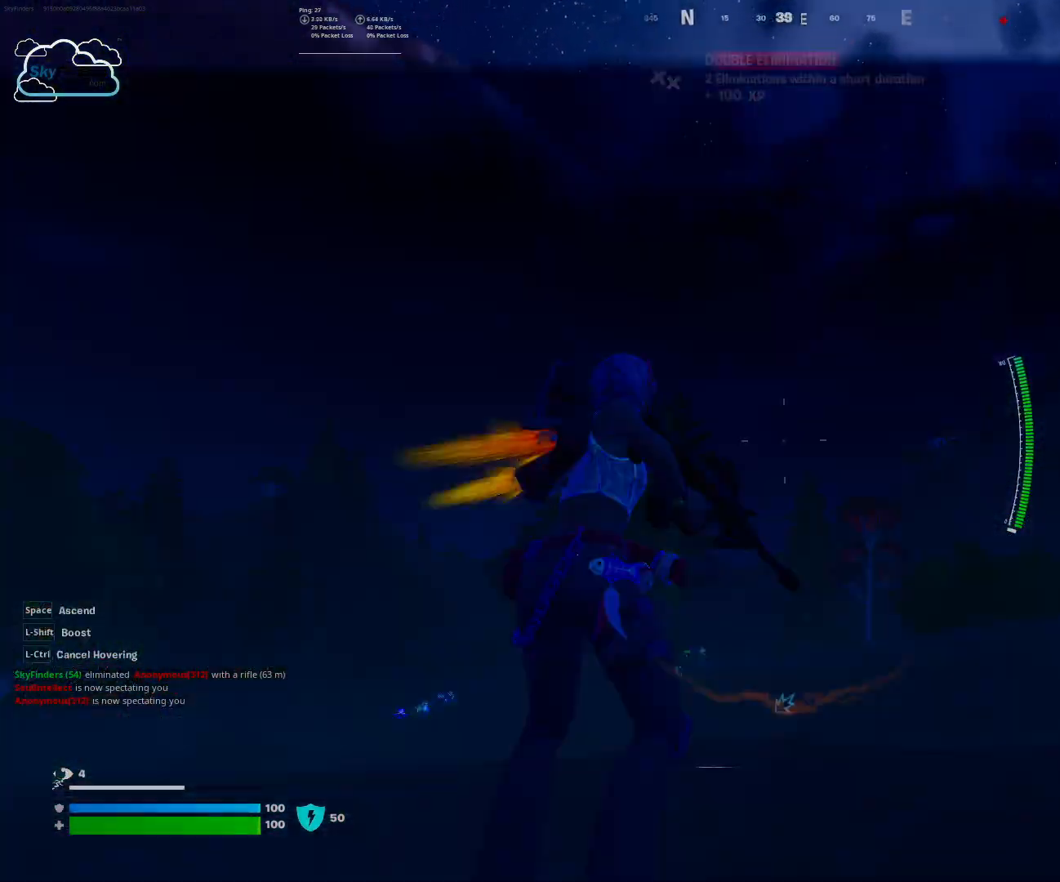
{"keys": ["space", "w"], "mouse": [], "events": []}
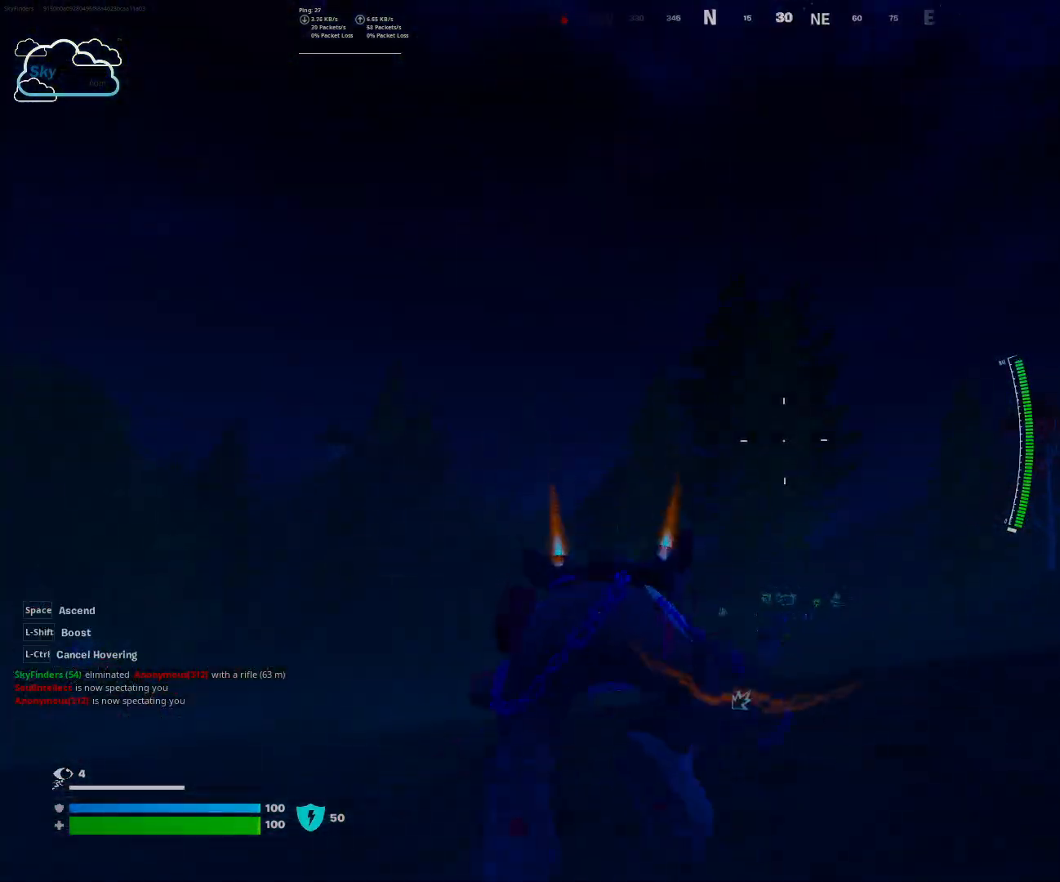
{"keys": ["space", "w"], "mouse": [], "events": []}
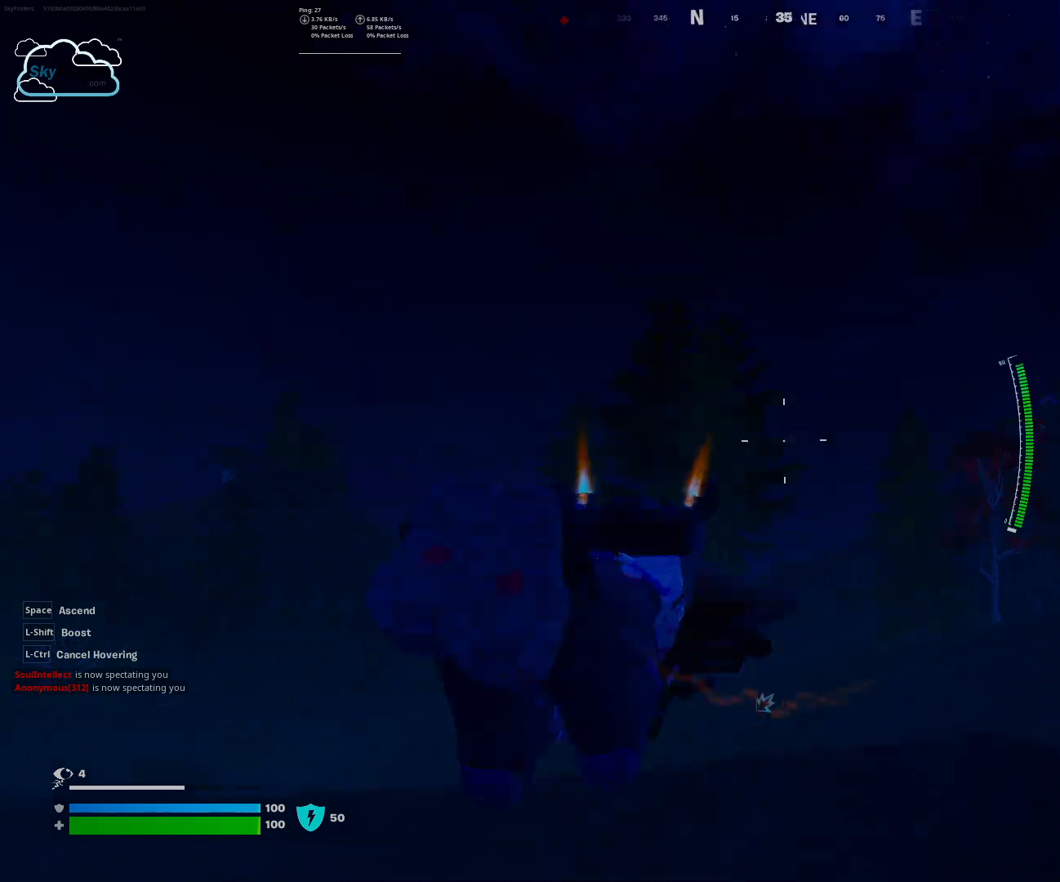
{"keys": ["shift", "w"], "mouse": [], "events": [[33, "space", "up"], [267, "shift", "down"]]}
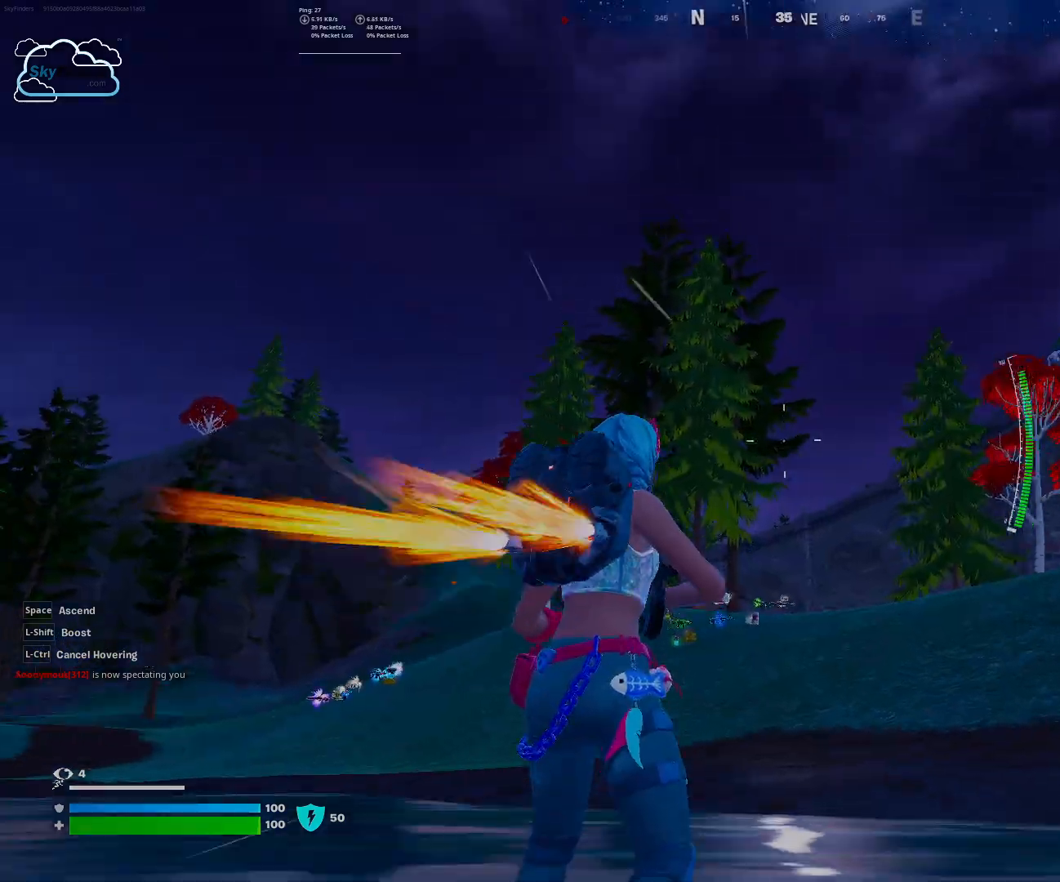
{"keys": ["shift", "w"], "mouse": [], "events": []}
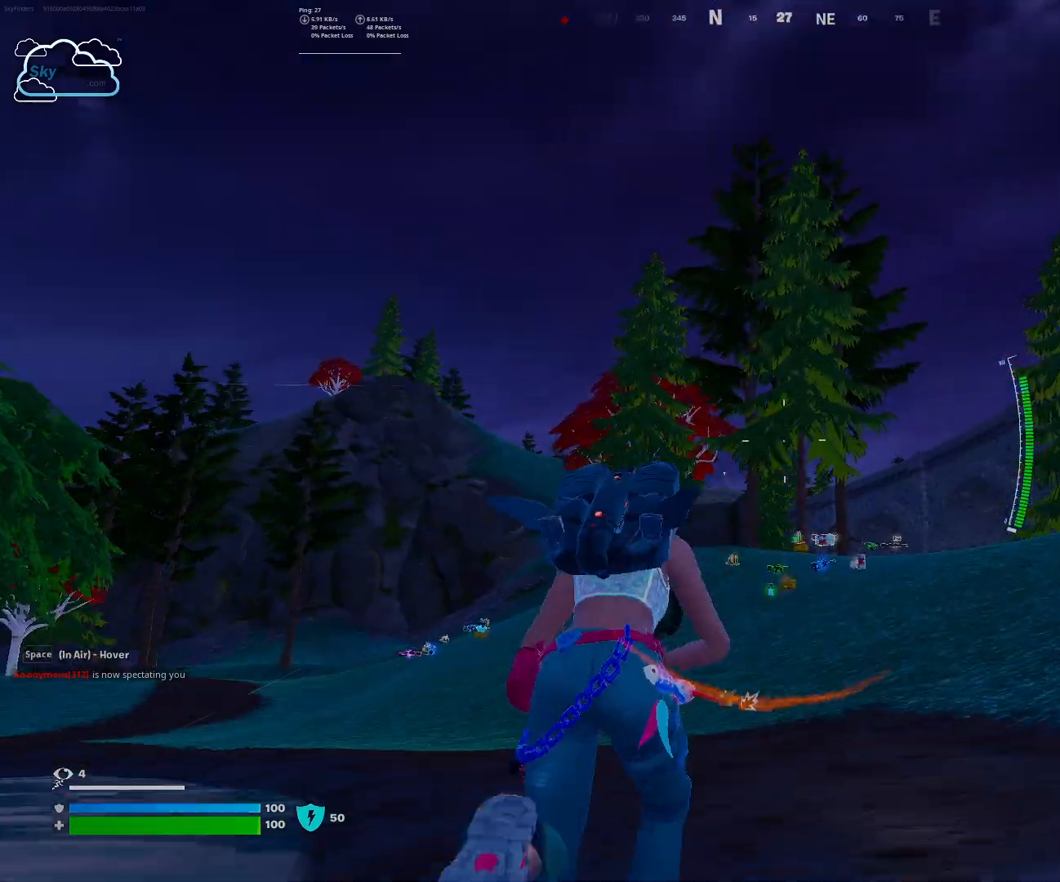
{"keys": ["w"], "mouse": [], "events": [[67, "shift", "up"], [267, "shift", "down"], [433, "shift", "up"]]}
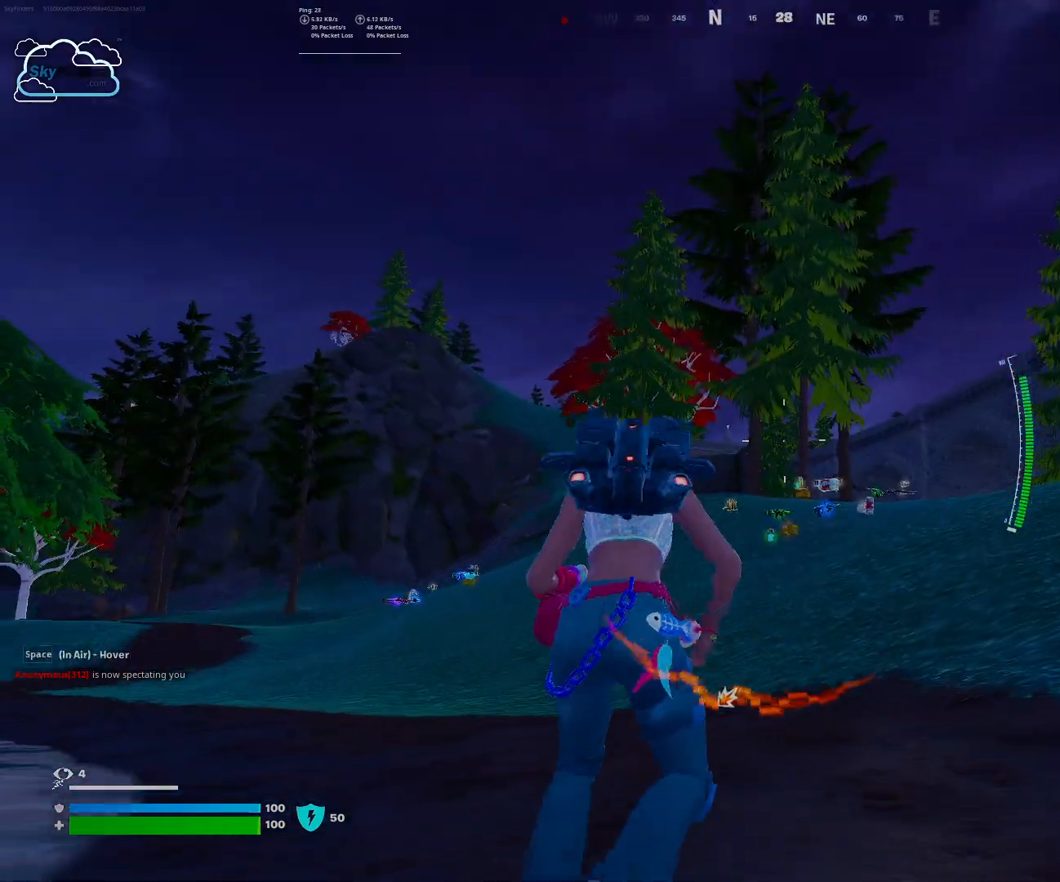
{"keys": ["w"], "mouse": [], "events": []}
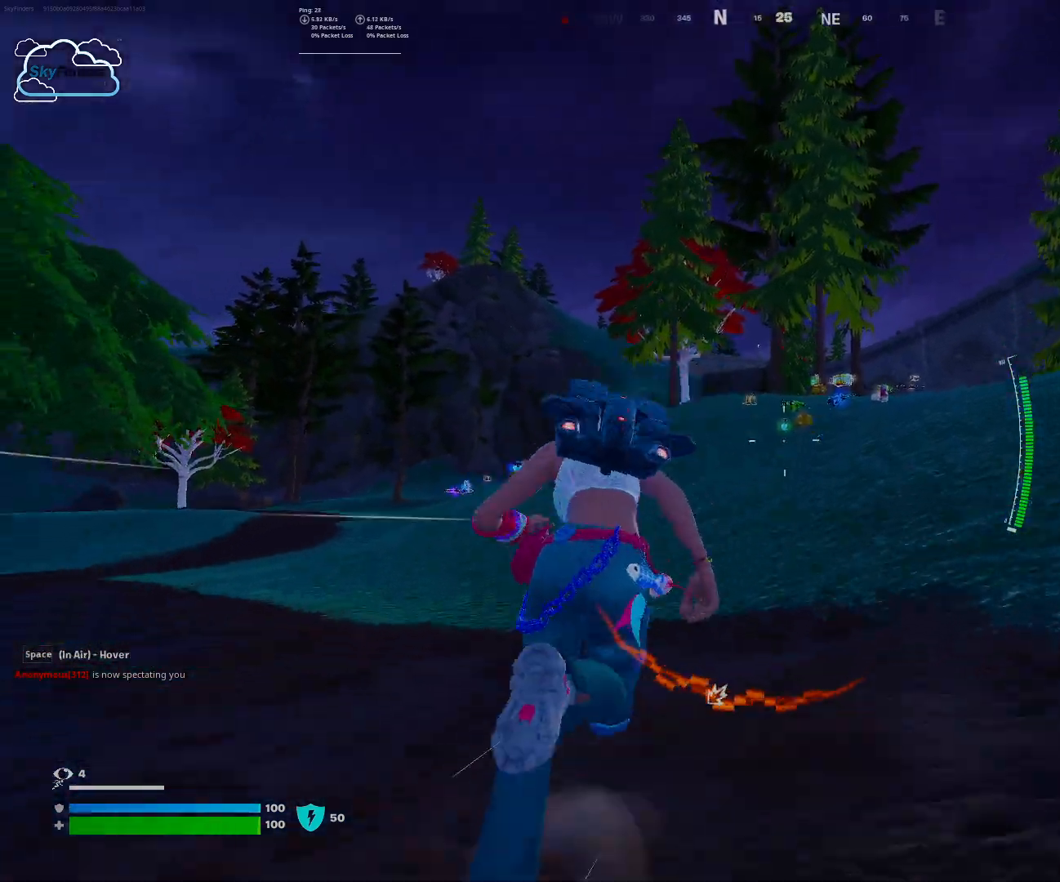
{"keys": ["w"], "mouse": [], "events": []}
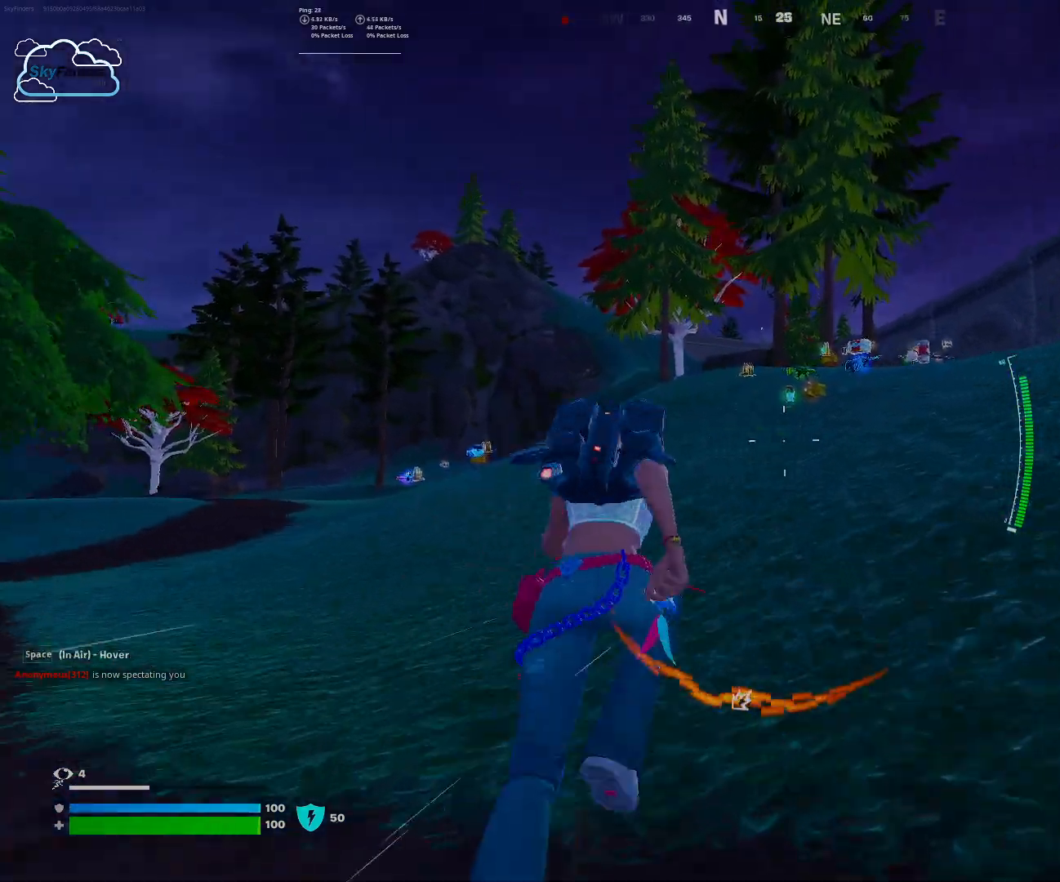
{"keys": ["w"], "mouse": [], "events": []}
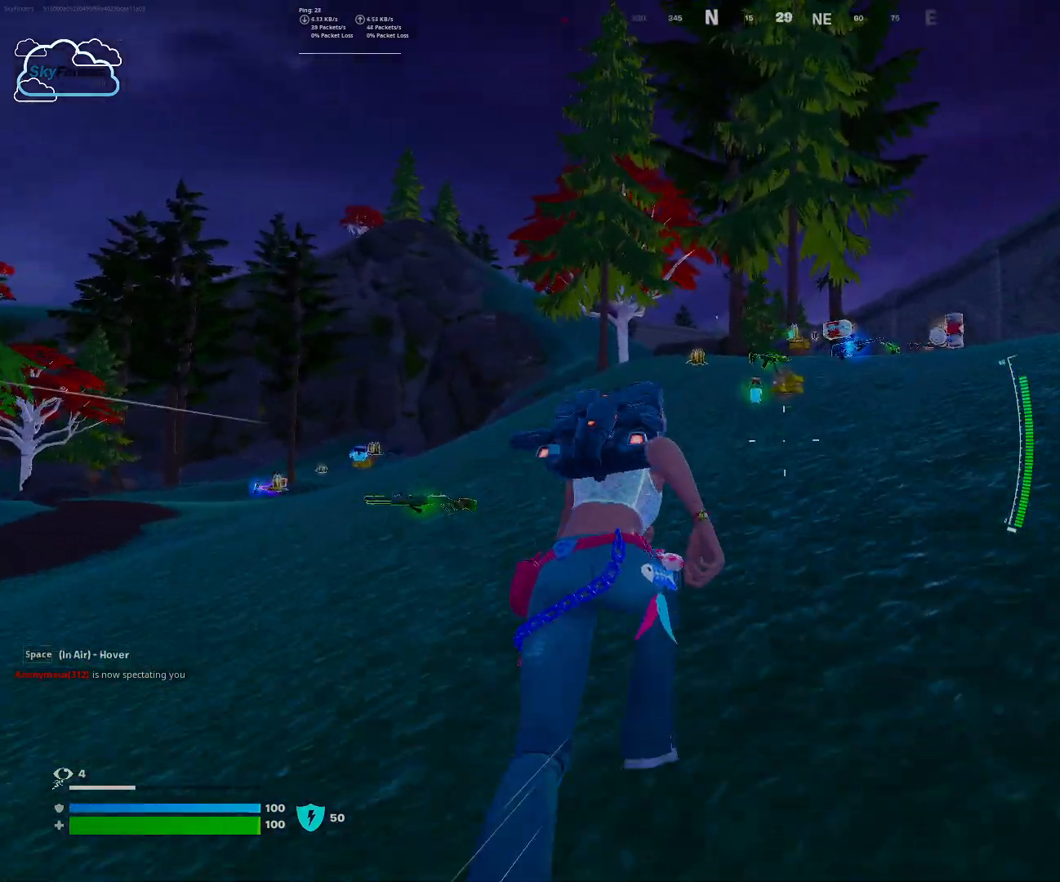
{"keys": ["w"], "mouse": [], "events": []}
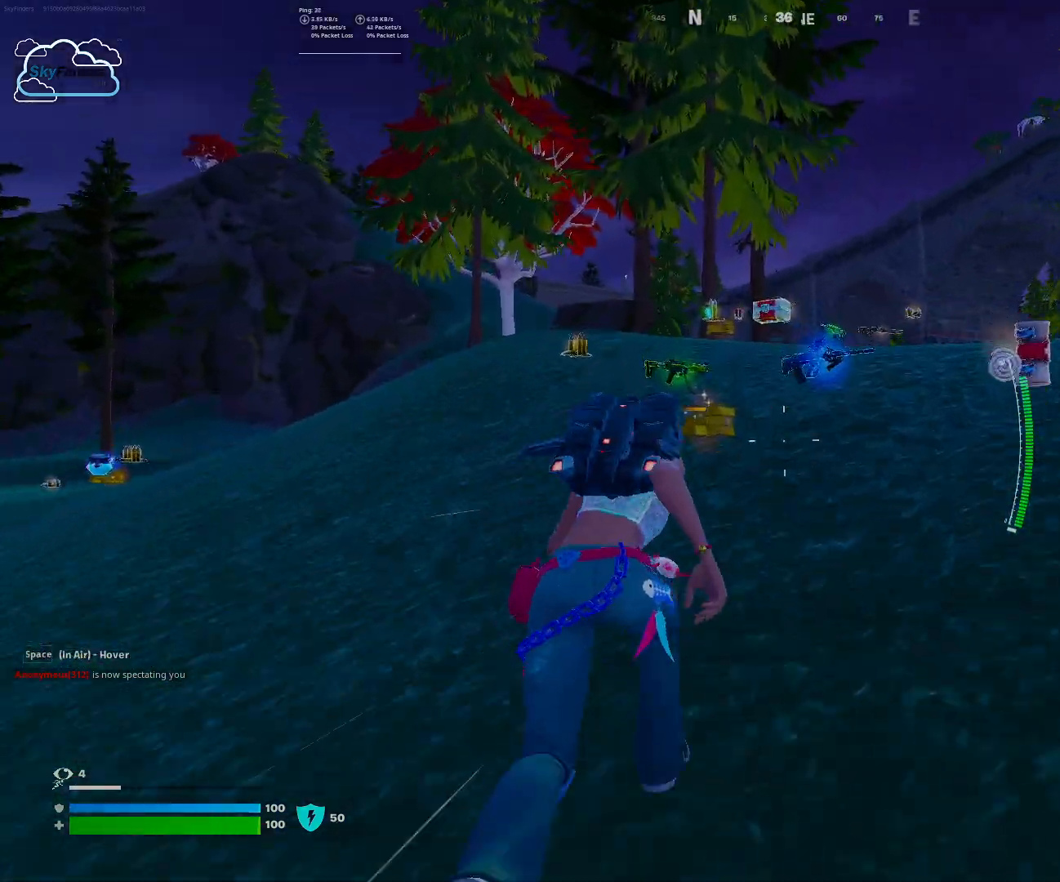
{"keys": ["w"], "mouse": [], "events": []}
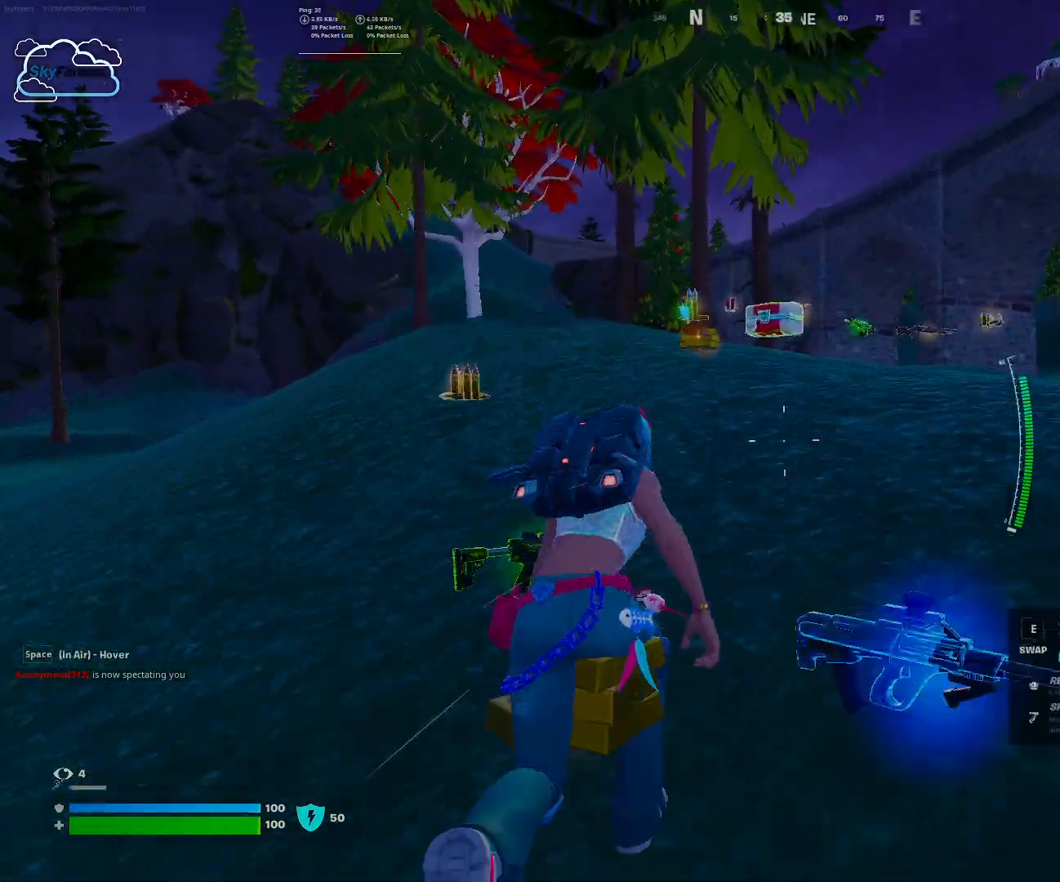
{"keys": ["w"], "mouse": [], "events": []}
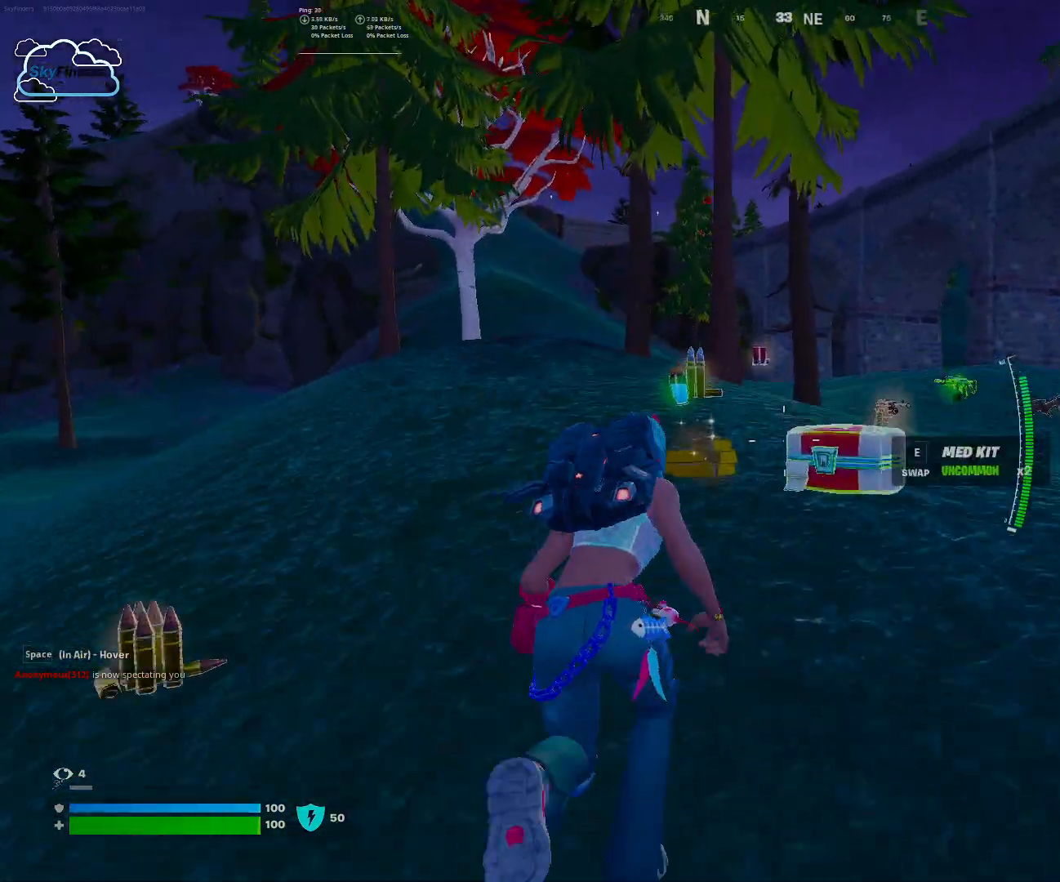
{"keys": ["w"], "mouse": [], "events": []}
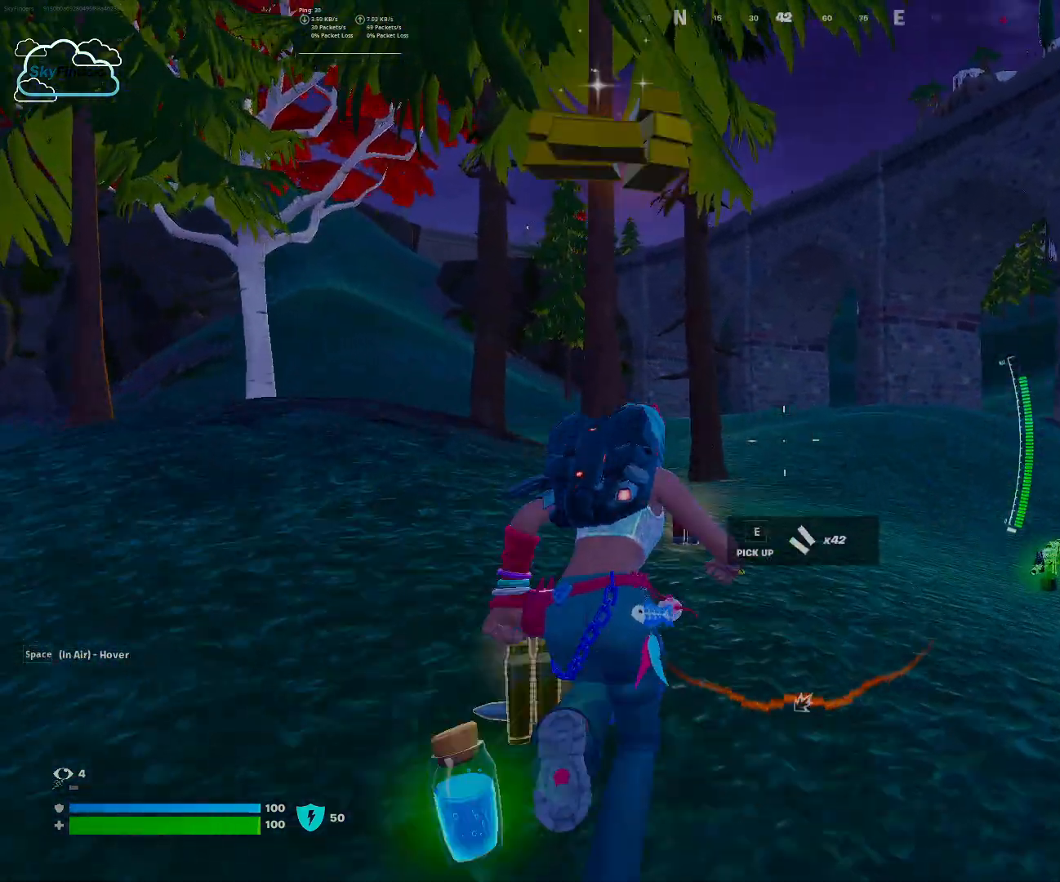
{"keys": ["w"], "mouse": [], "events": []}
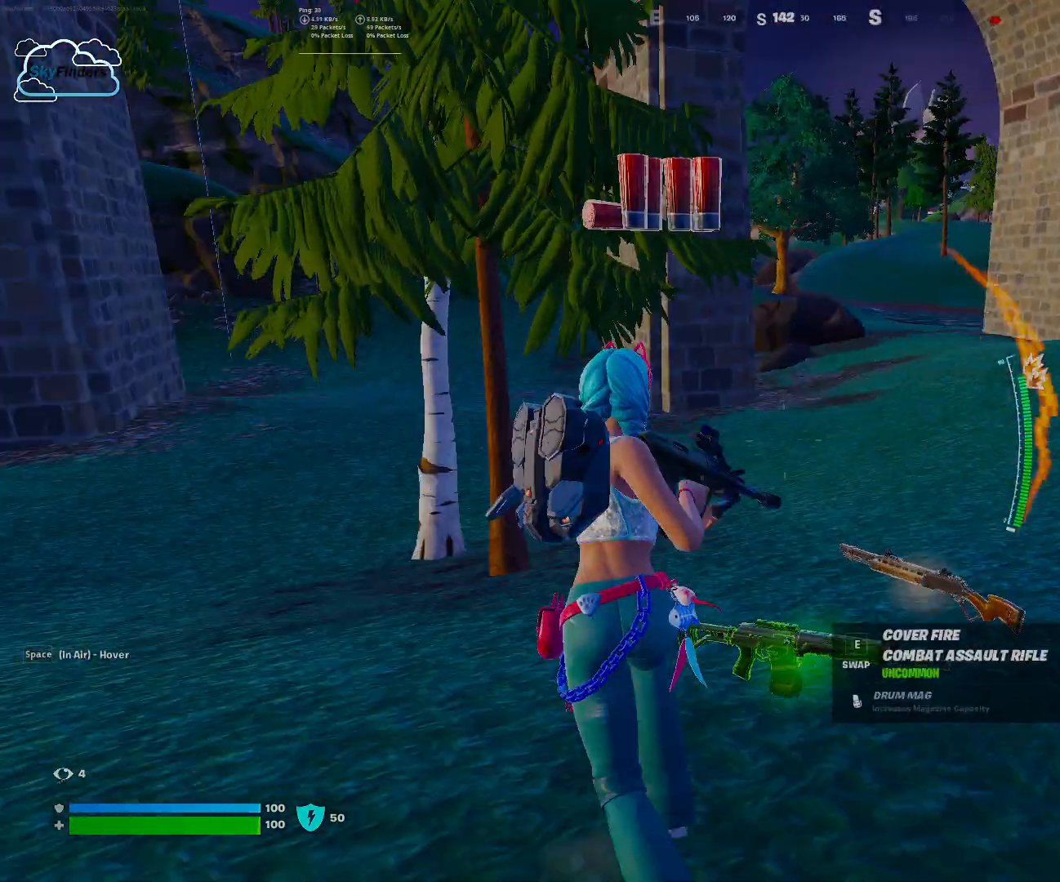
{"keys": ["w"], "mouse": [], "events": []}
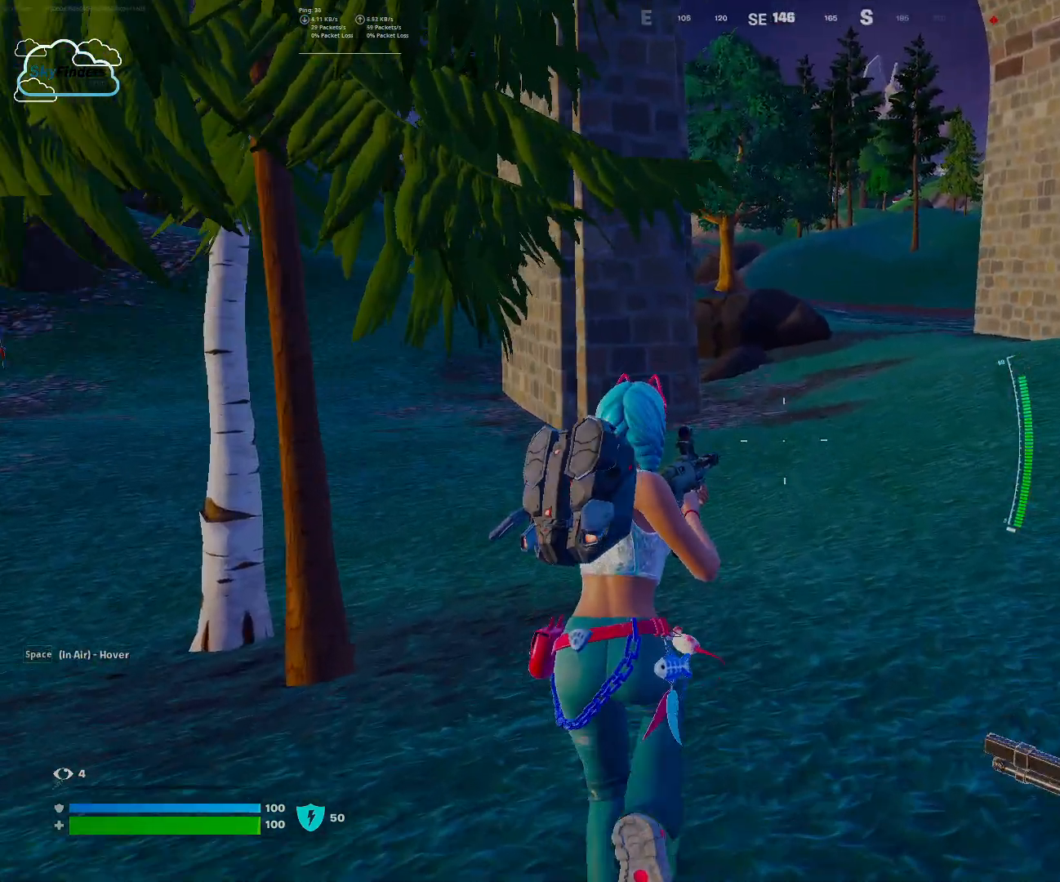
{"keys": ["w"], "mouse": [], "events": [[100, "shift", "down"], [267, "shift", "up"]]}
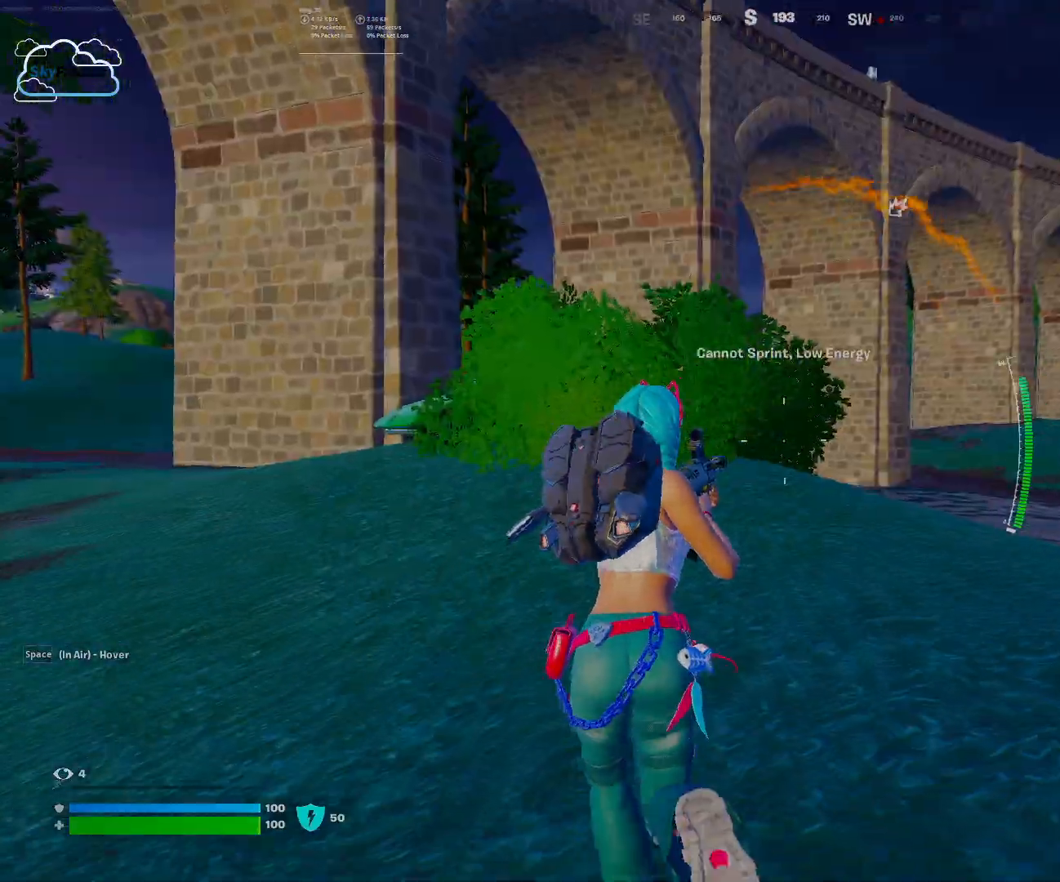
{"keys": ["w"], "mouse": [], "events": []}
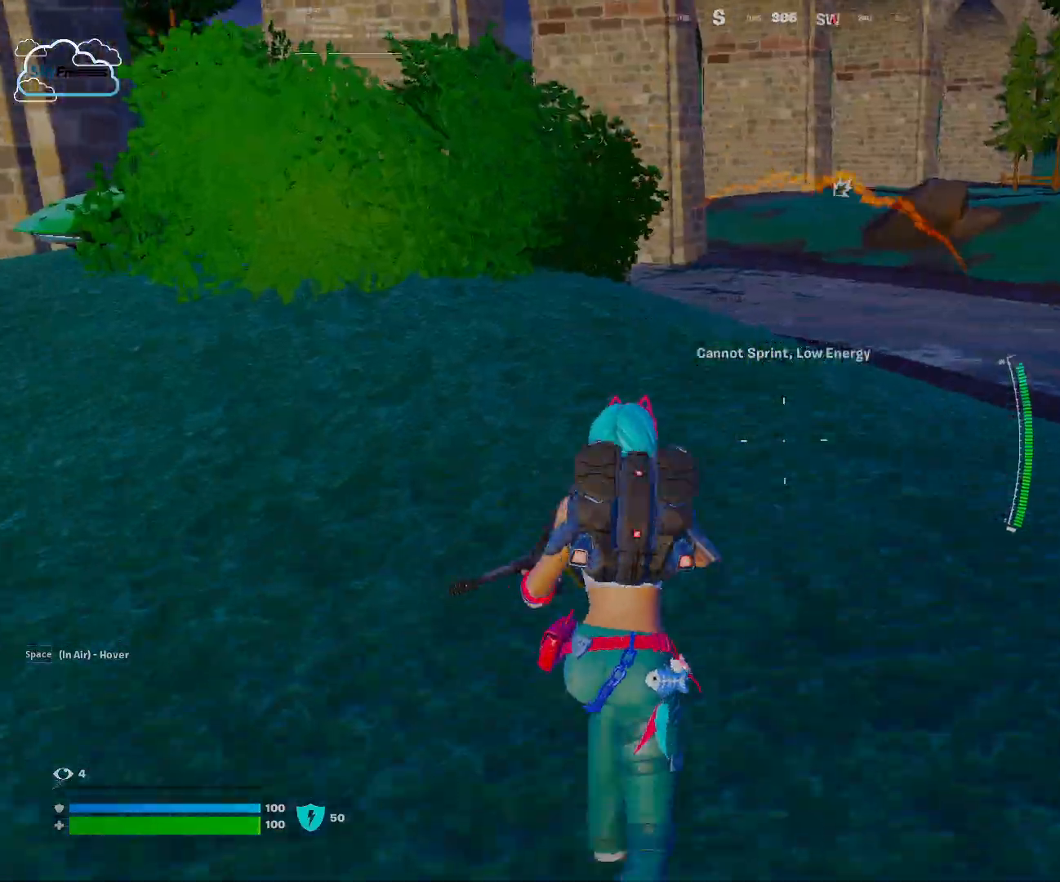
{"keys": ["d", "w"], "mouse": [], "events": [[300, "d", "down"]]}
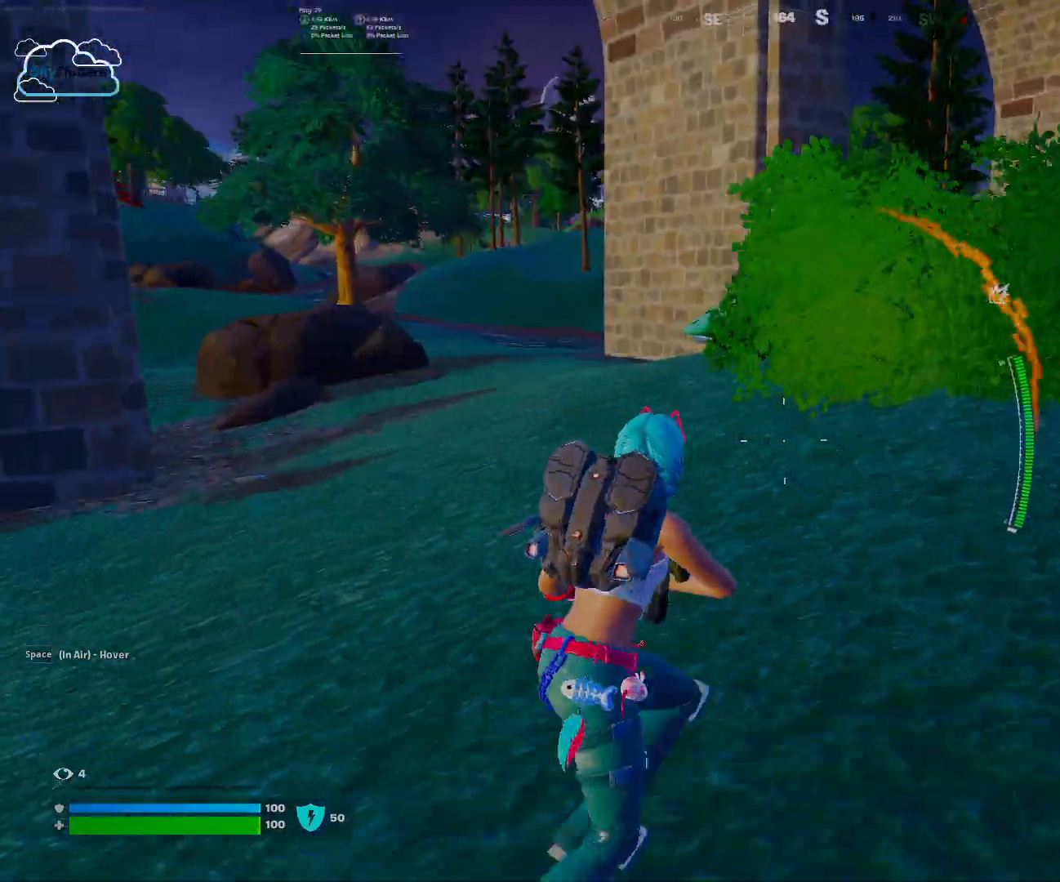
{"keys": ["shift", "w"], "mouse": [], "events": [[267, "d", "up"], [367, "shift", "down"]]}
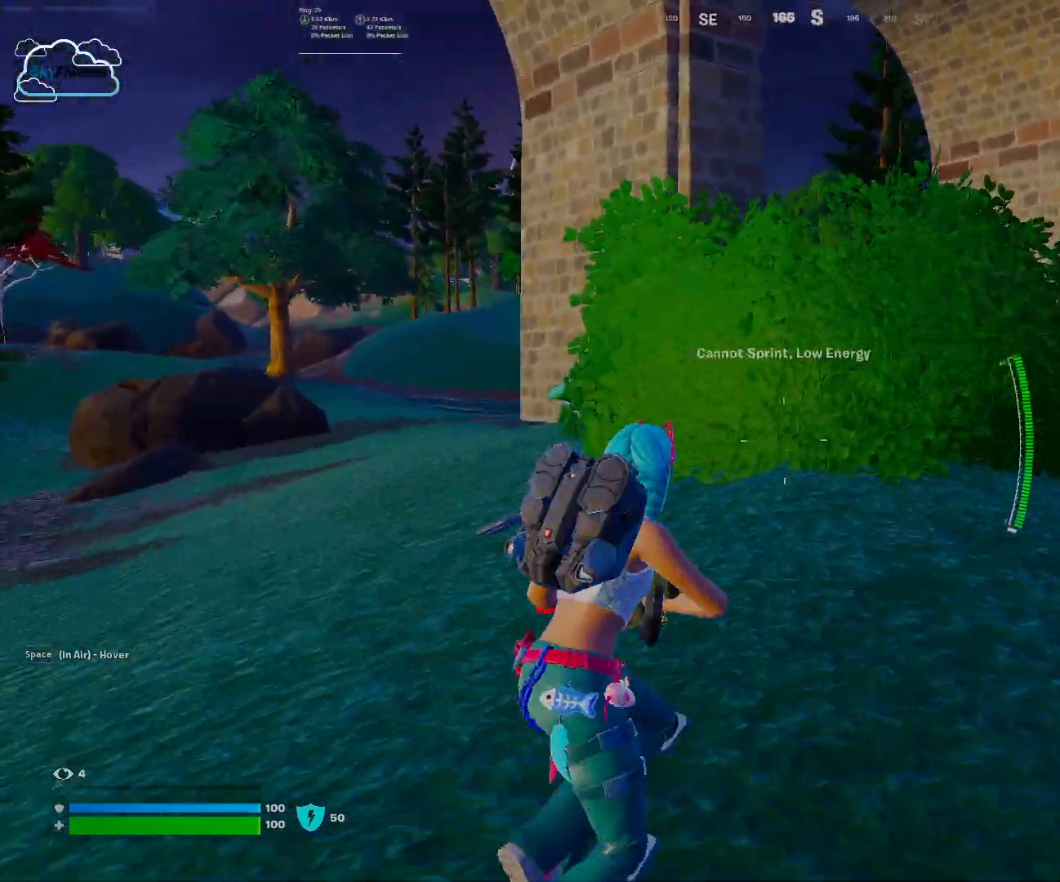
{"keys": ["w"], "mouse": [], "events": [[67, "shift", "up"]]}
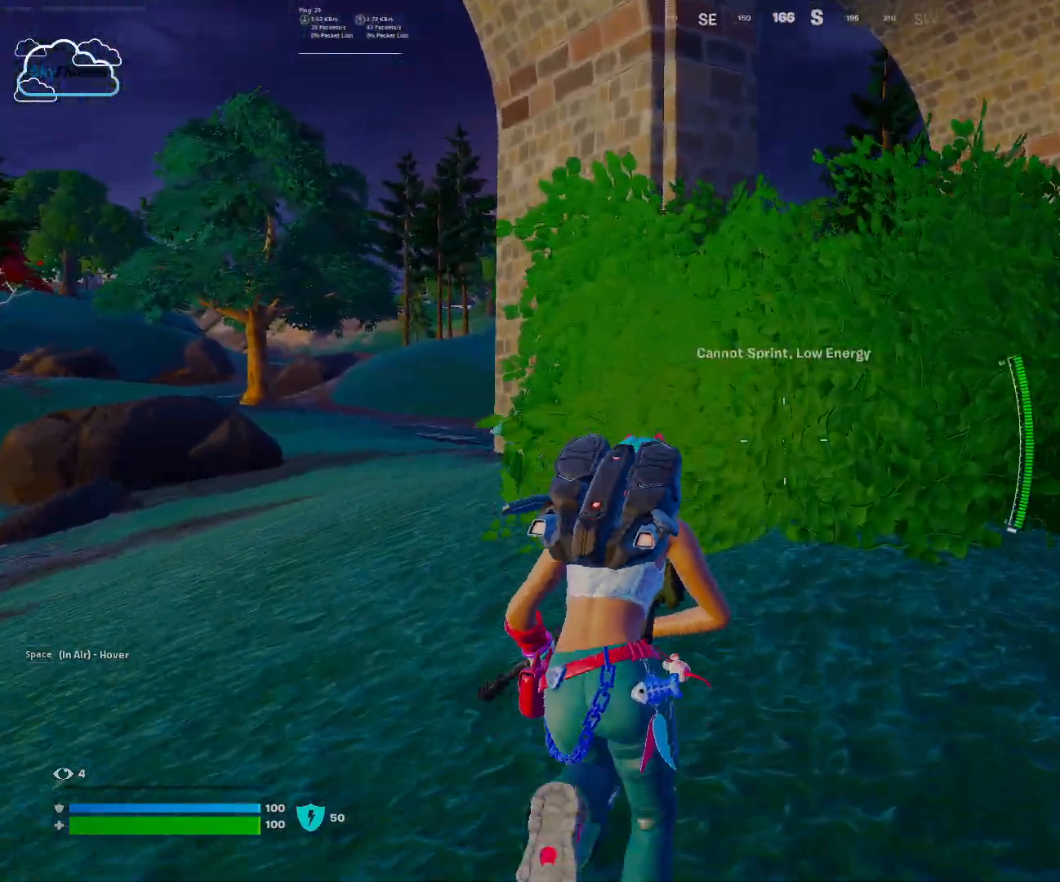
{"keys": ["w"], "mouse": [], "events": []}
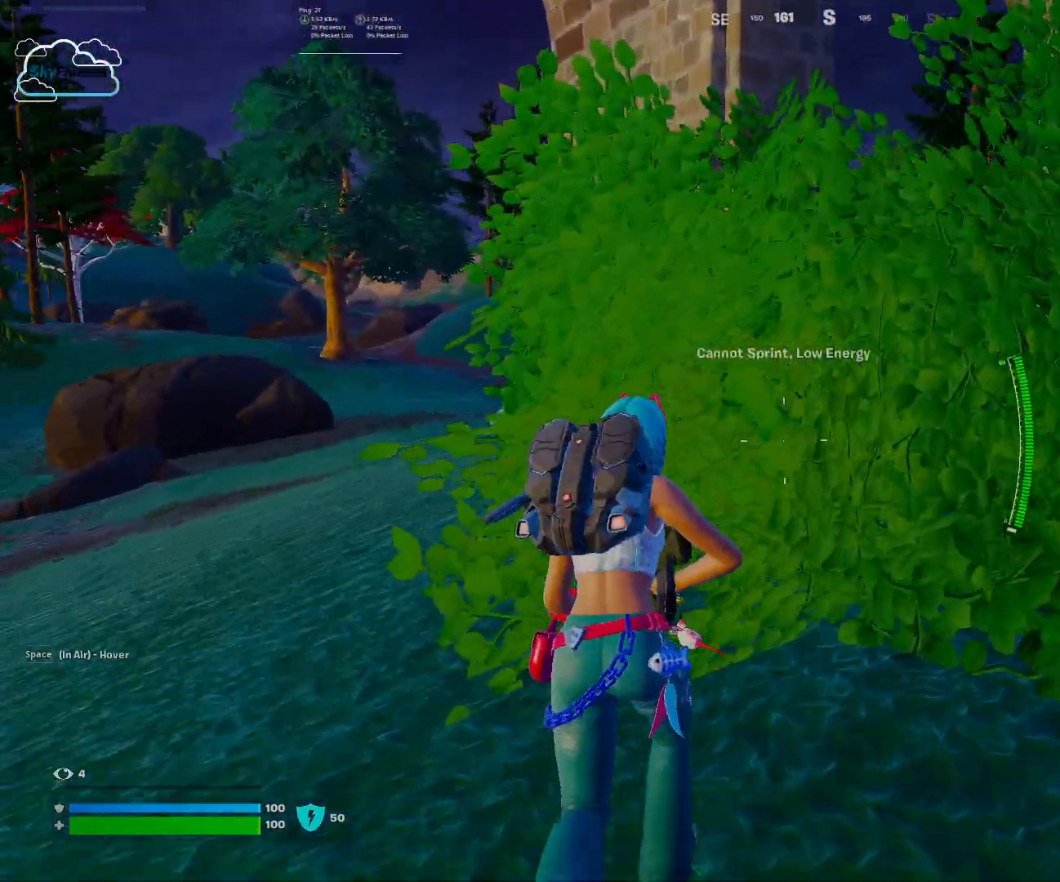
{"keys": ["w"], "mouse": [], "events": []}
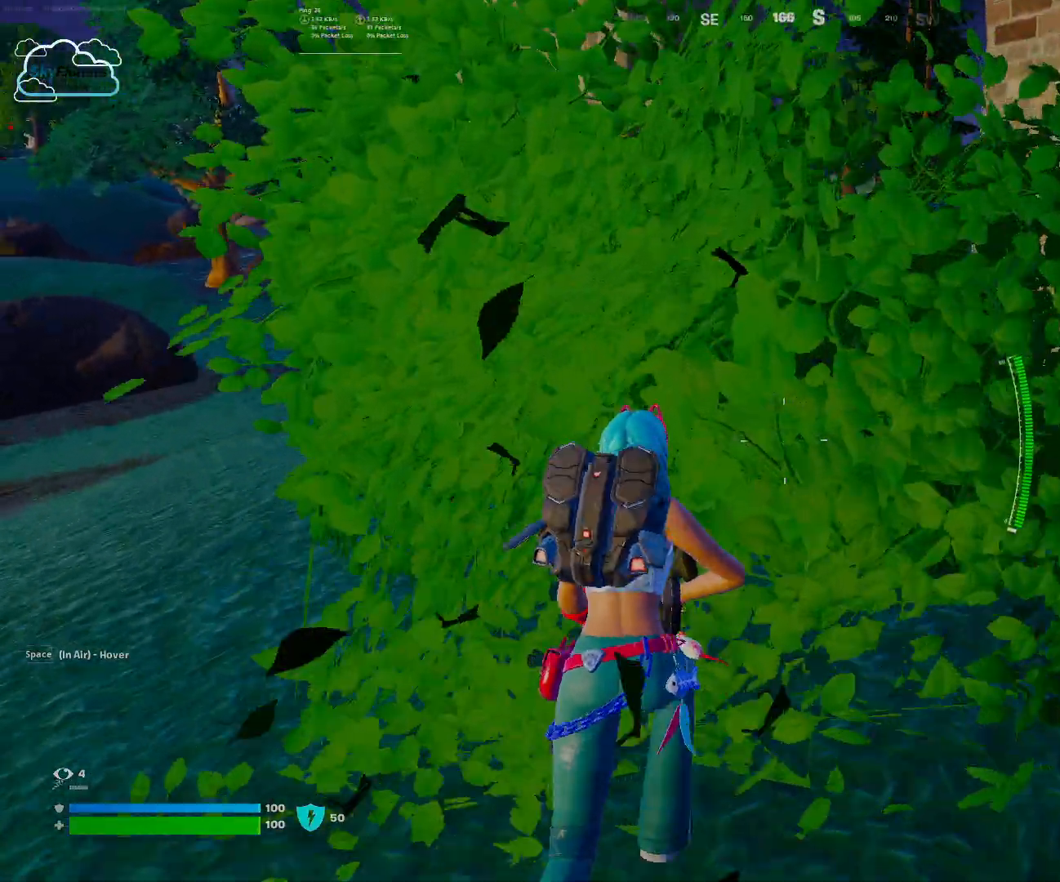
{"keys": ["w"], "mouse": [], "events": []}